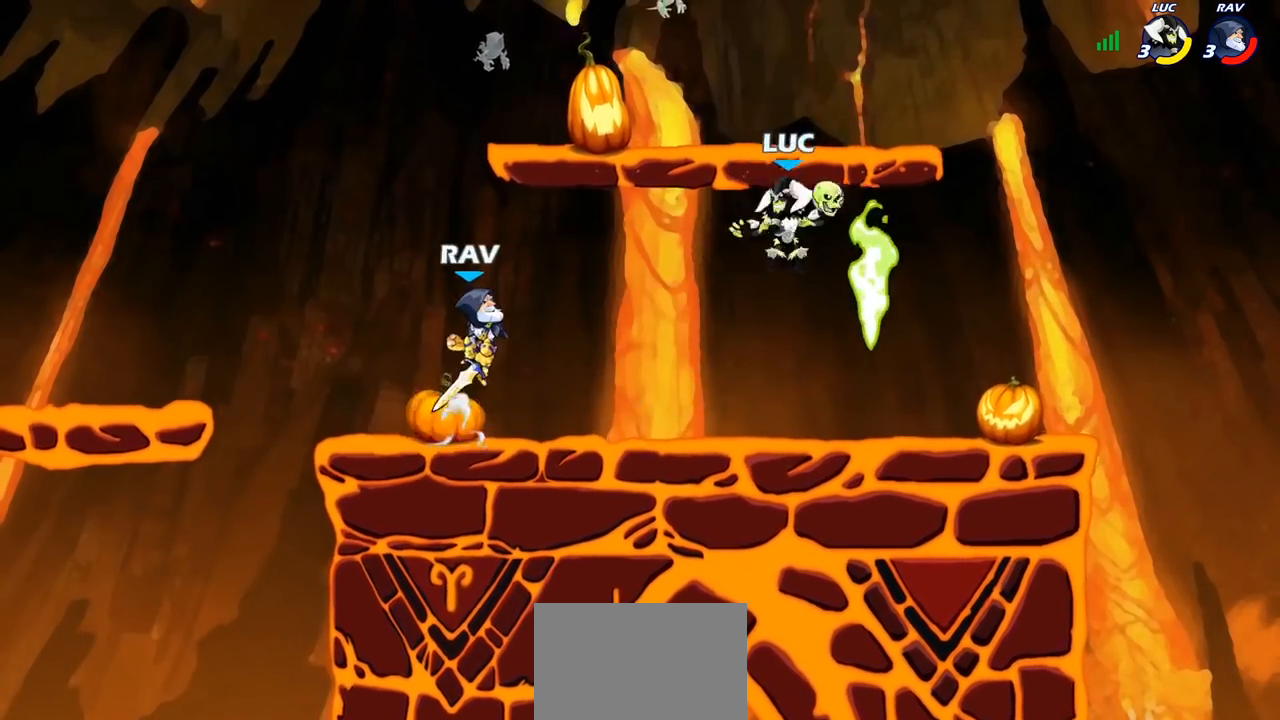
Gameplay with a controller (PlayStation layout); each line is a JSON object with the inputs held at the frame after it. "events" lists button and stick changes between this image and that frame as [ms after this image, input, new state], when the widget could be followed in between.
{"buttons": [], "left_stick": "right", "right_stick": "center", "events": [[83, "R1", "up"], [83, "left_stick", "center"], [367, "left_stick", "right"]]}
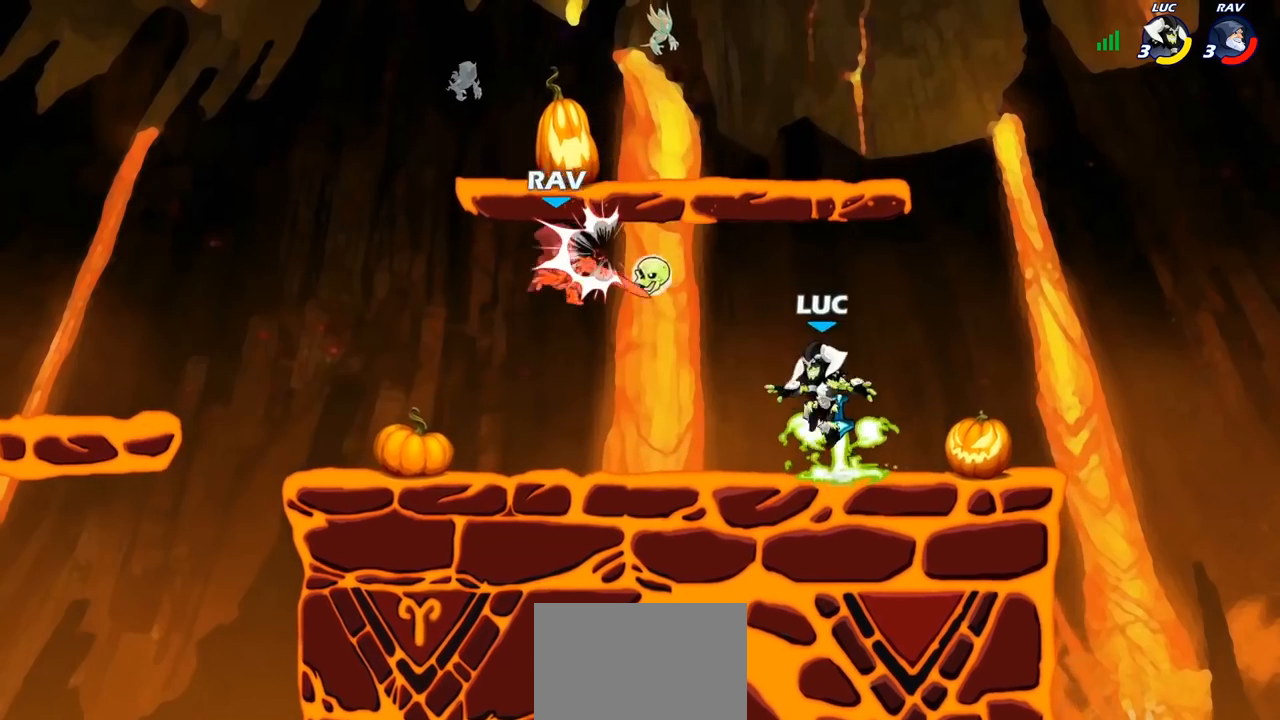
{"buttons": ["CIRCLE"], "left_stick": "down-left", "right_stick": "center", "events": [[67, "R1", "down"], [150, "R1", "up"], [217, "left_stick", "up-left"], [283, "left_stick", "left"], [383, "left_stick", "down-left"], [433, "CIRCLE", "down"]]}
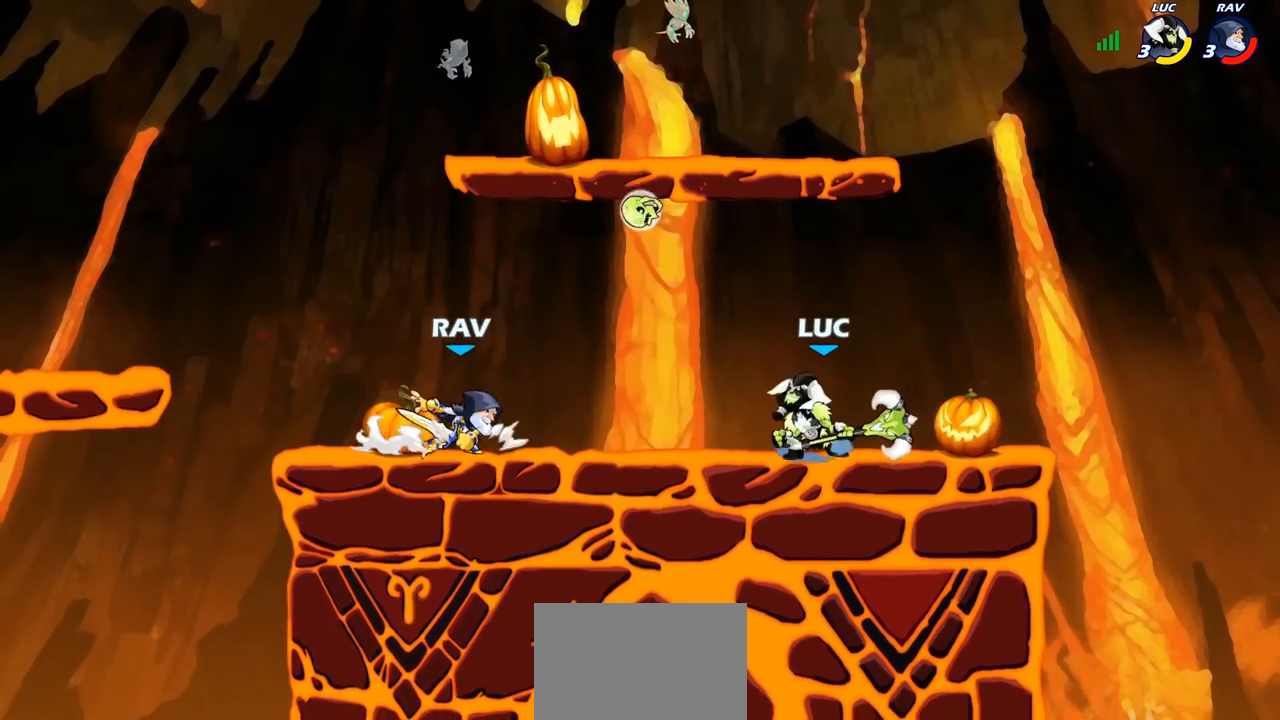
{"buttons": [], "left_stick": "center", "right_stick": "center", "events": [[17, "CIRCLE", "up"], [33, "left_stick", "center"], [383, "left_stick", "left"], [450, "left_stick", "center"]]}
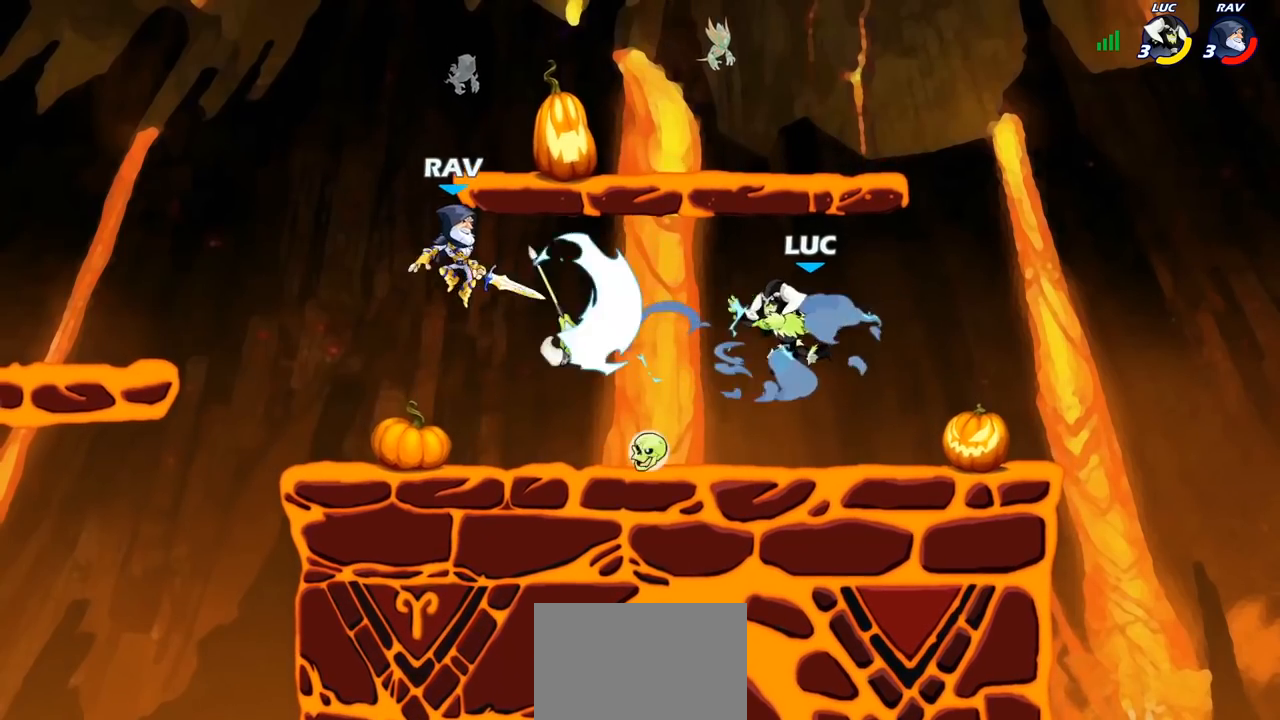
{"buttons": ["R1"], "left_stick": "center", "right_stick": "center", "events": [[500, "R1", "down"]]}
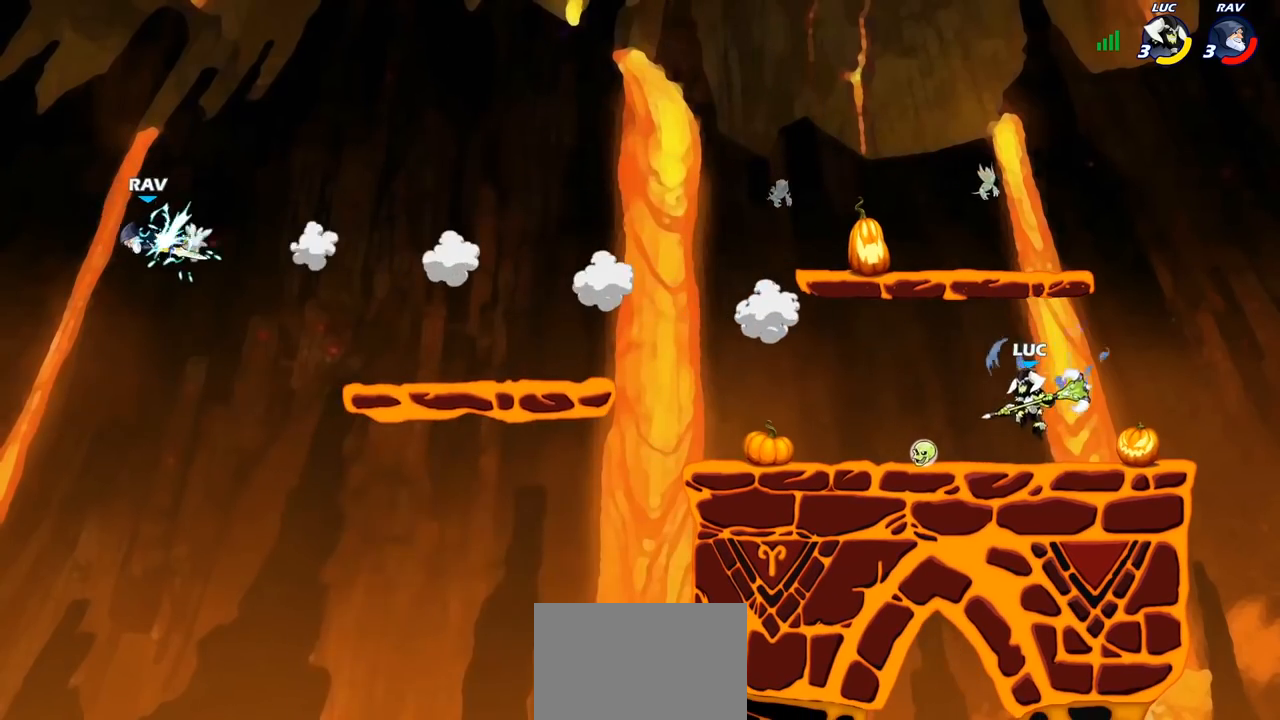
{"buttons": ["R1"], "left_stick": "center", "right_stick": "center", "events": []}
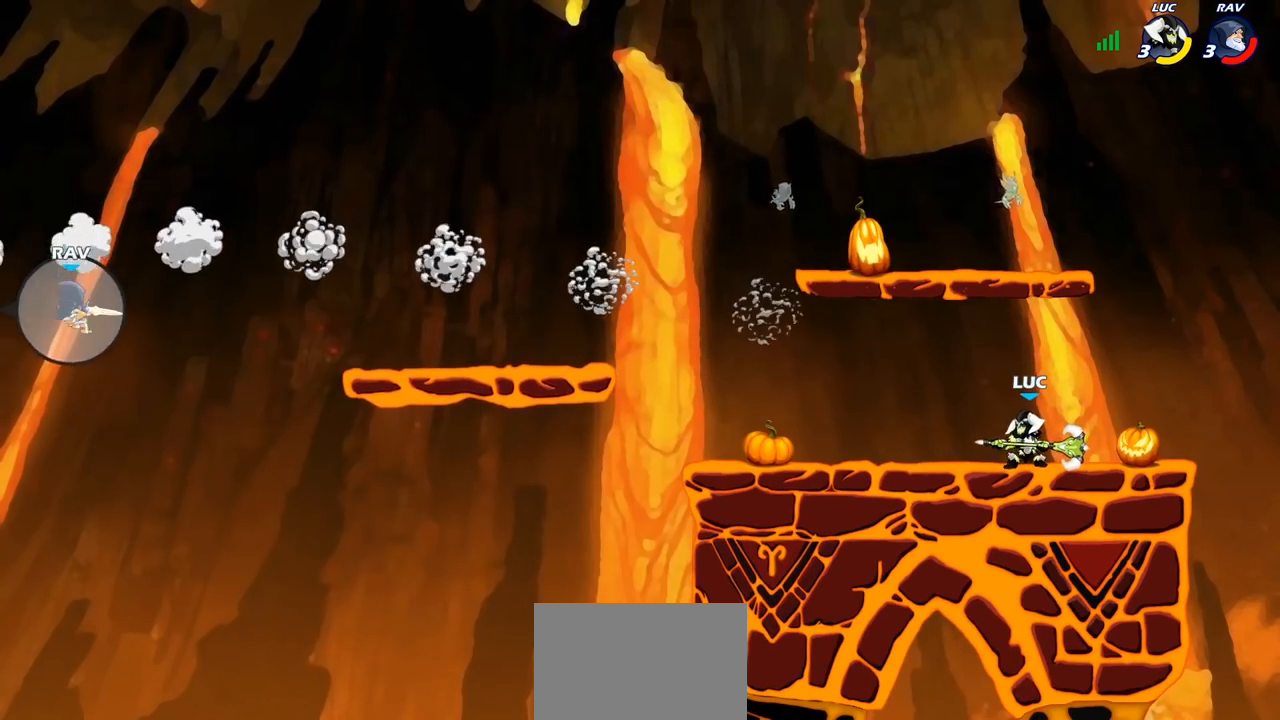
{"buttons": ["R1"], "left_stick": "down-left", "right_stick": "center", "events": [[33, "left_stick", "left"], [233, "left_stick", "up-left"], [267, "R2", "down"], [283, "CROSS", "down"], [400, "R2", "up"], [417, "CROSS", "up"], [433, "left_stick", "down-left"]]}
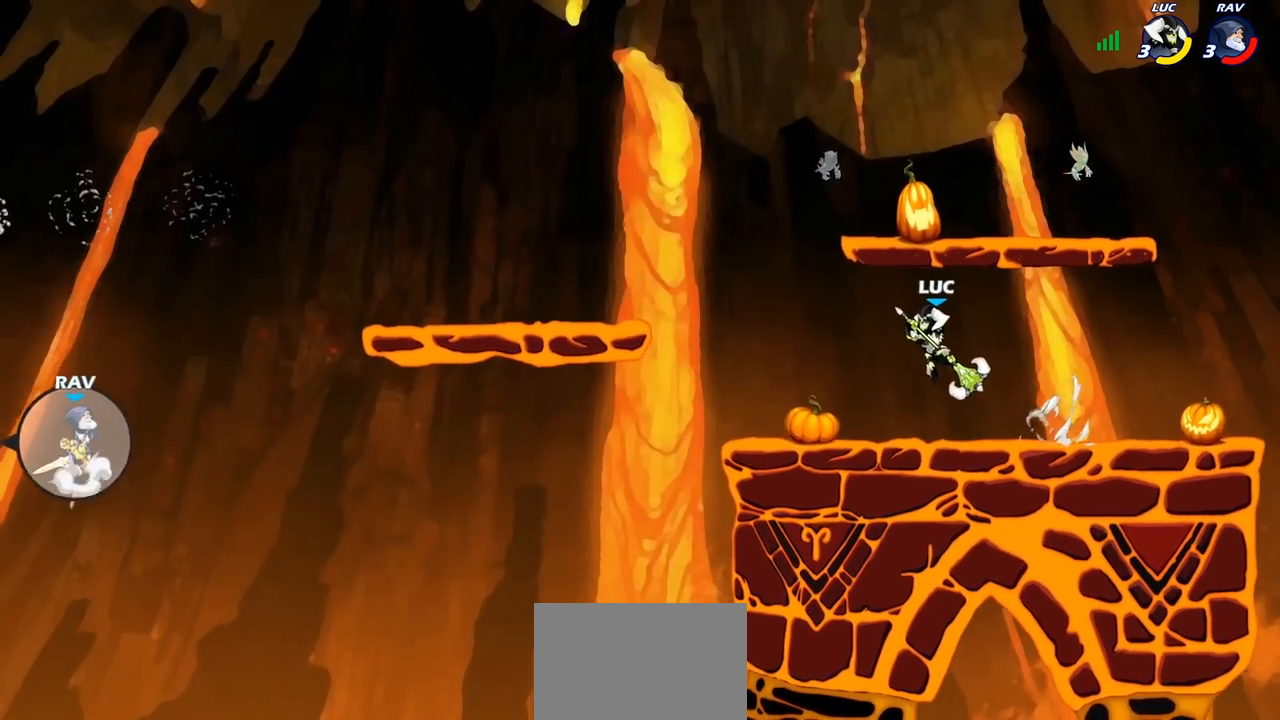
{"buttons": ["CROSS", "R1"], "left_stick": "up-left", "right_stick": "center", "events": [[167, "left_stick", "down-right"], [233, "left_stick", "up-right"], [283, "left_stick", "up-left"], [383, "CROSS", "down"]]}
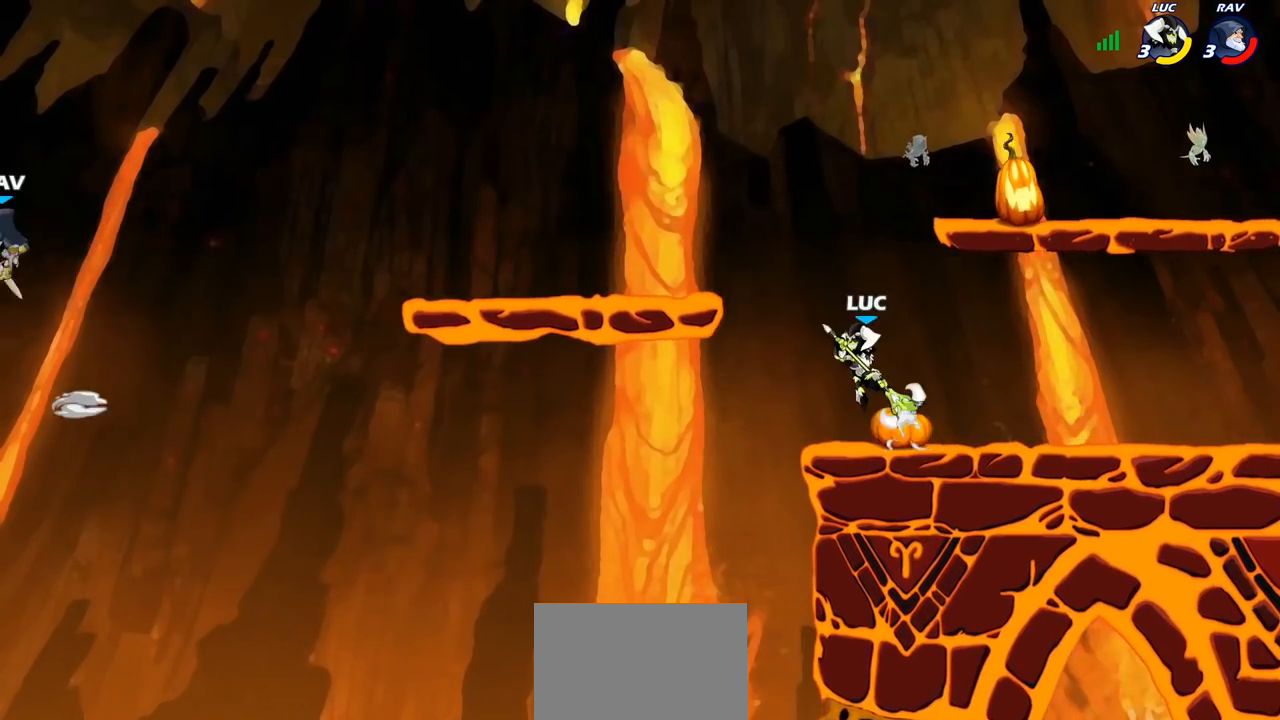
{"buttons": ["R1"], "left_stick": "center", "right_stick": "center", "events": [[33, "CROSS", "up"], [133, "left_stick", "up-right"], [233, "left_stick", "down-left"], [350, "left_stick", "center"]]}
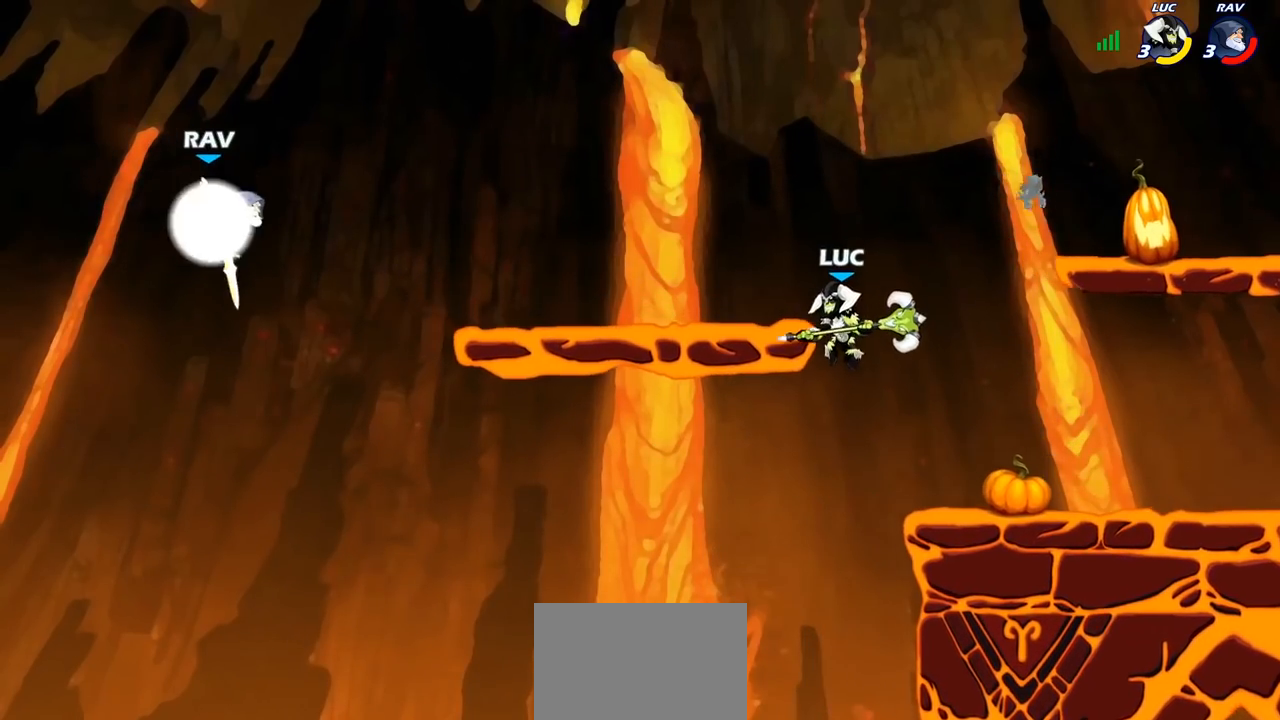
{"buttons": ["R1", "R2"], "left_stick": "down-left", "right_stick": "center", "events": [[267, "CROSS", "down"], [350, "CROSS", "up"], [483, "R2", "down"], [500, "left_stick", "down-left"]]}
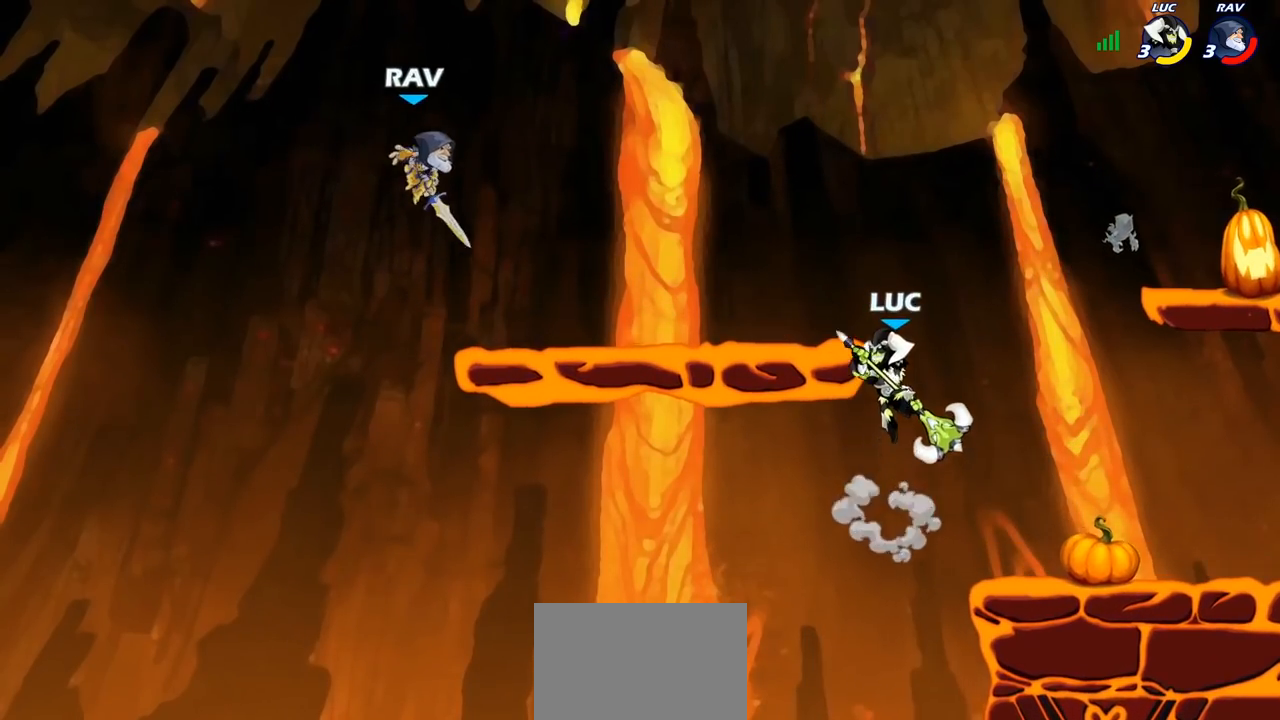
{"buttons": ["R1"], "left_stick": "center", "right_stick": "center", "events": [[17, "CIRCLE", "down"], [100, "CIRCLE", "up"], [100, "R2", "up"], [133, "left_stick", "center"]]}
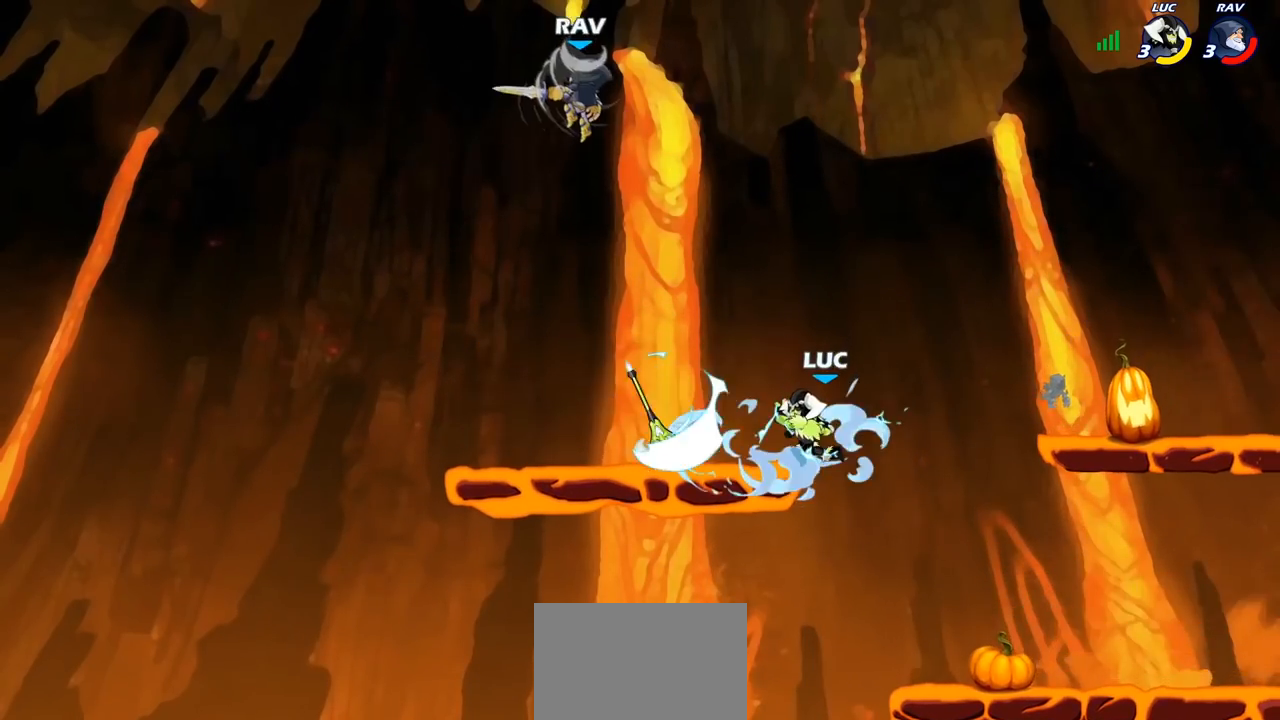
{"buttons": ["R1"], "left_stick": "left", "right_stick": "center", "events": [[367, "left_stick", "left"]]}
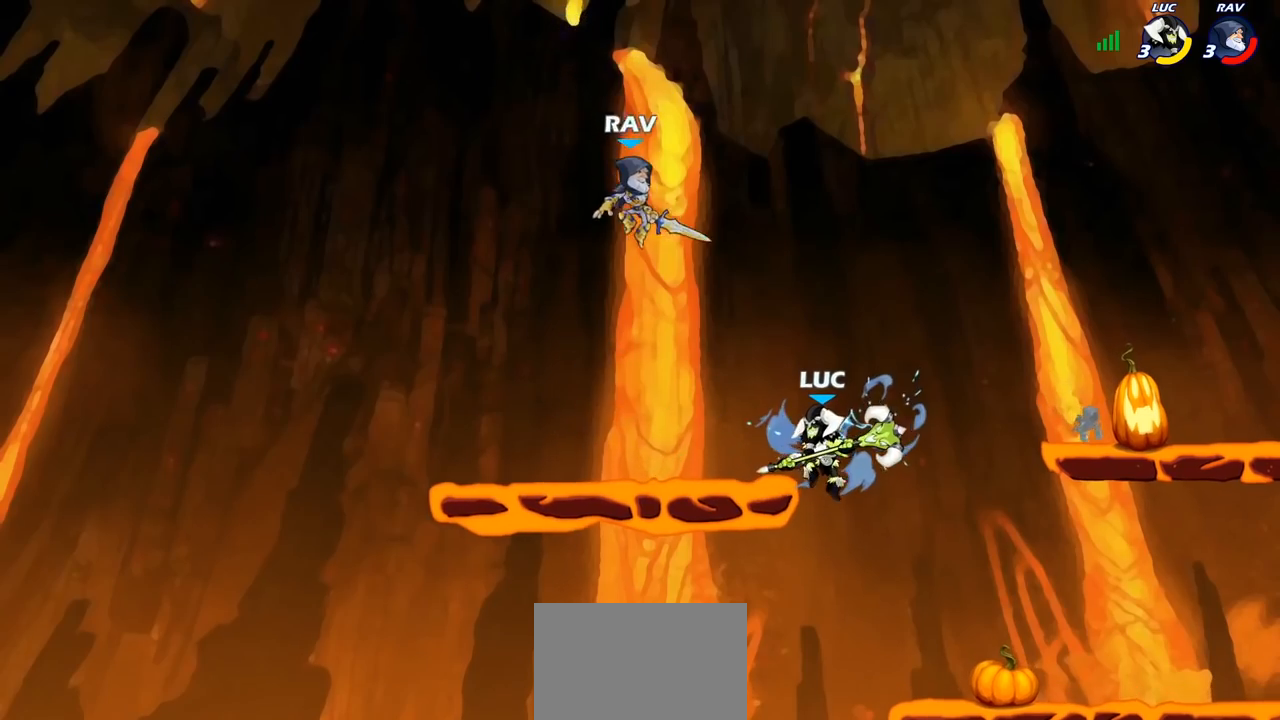
{"buttons": ["R1"], "left_stick": "up-right", "right_stick": "center"}
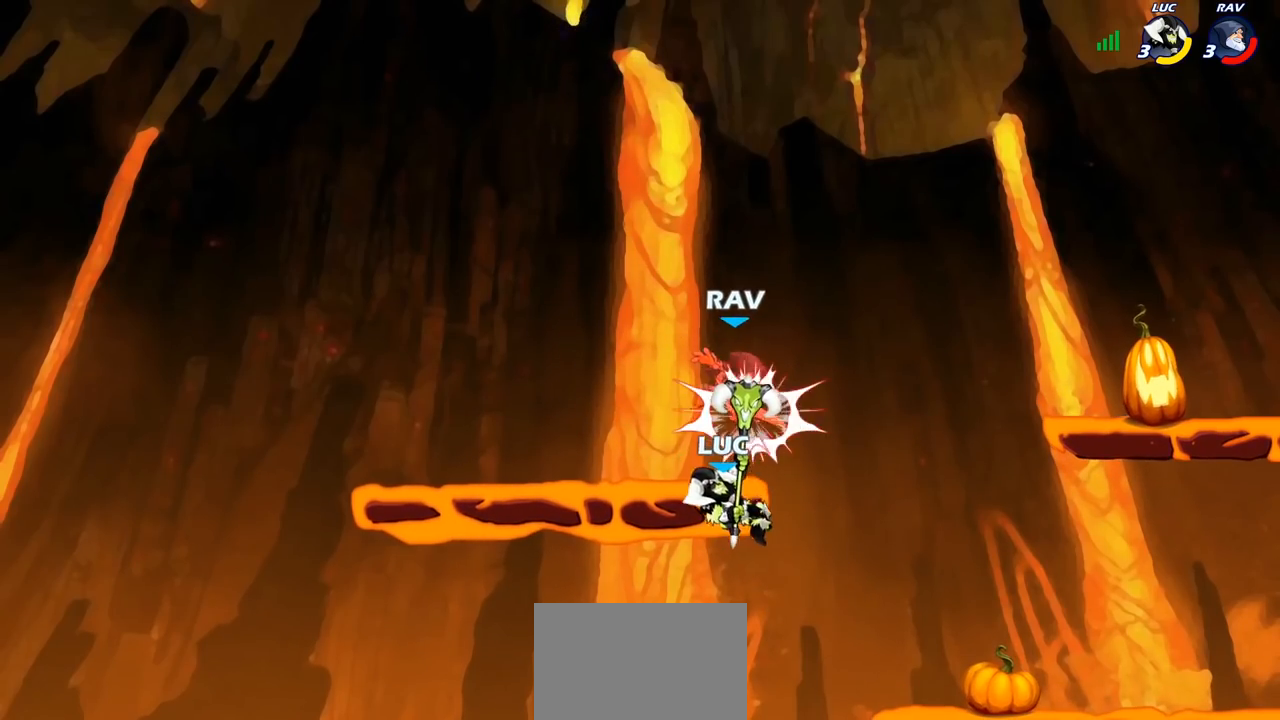
{"buttons": ["R1"], "left_stick": "center", "right_stick": "center", "events": [[33, "left_stick", "center"], [267, "R1", "up"], [333, "R1", "down"]]}
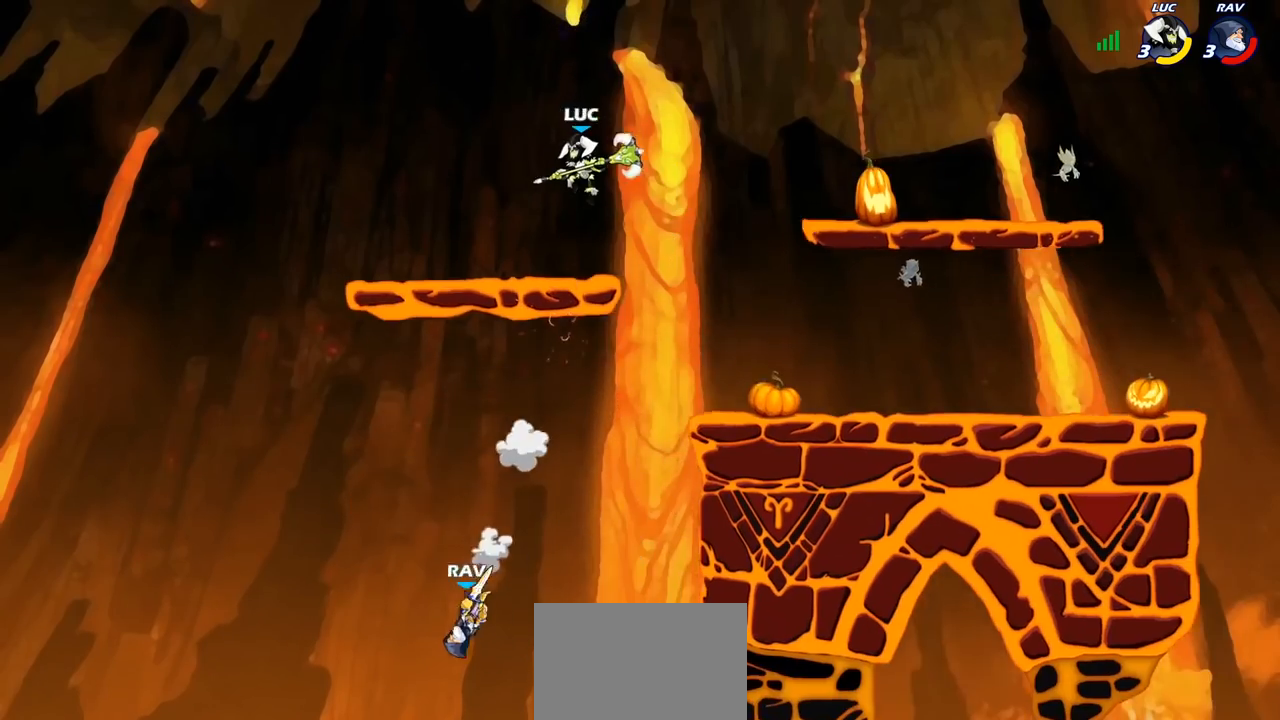
{"buttons": [], "left_stick": "center", "right_stick": "center", "events": [[33, "R1", "up"]]}
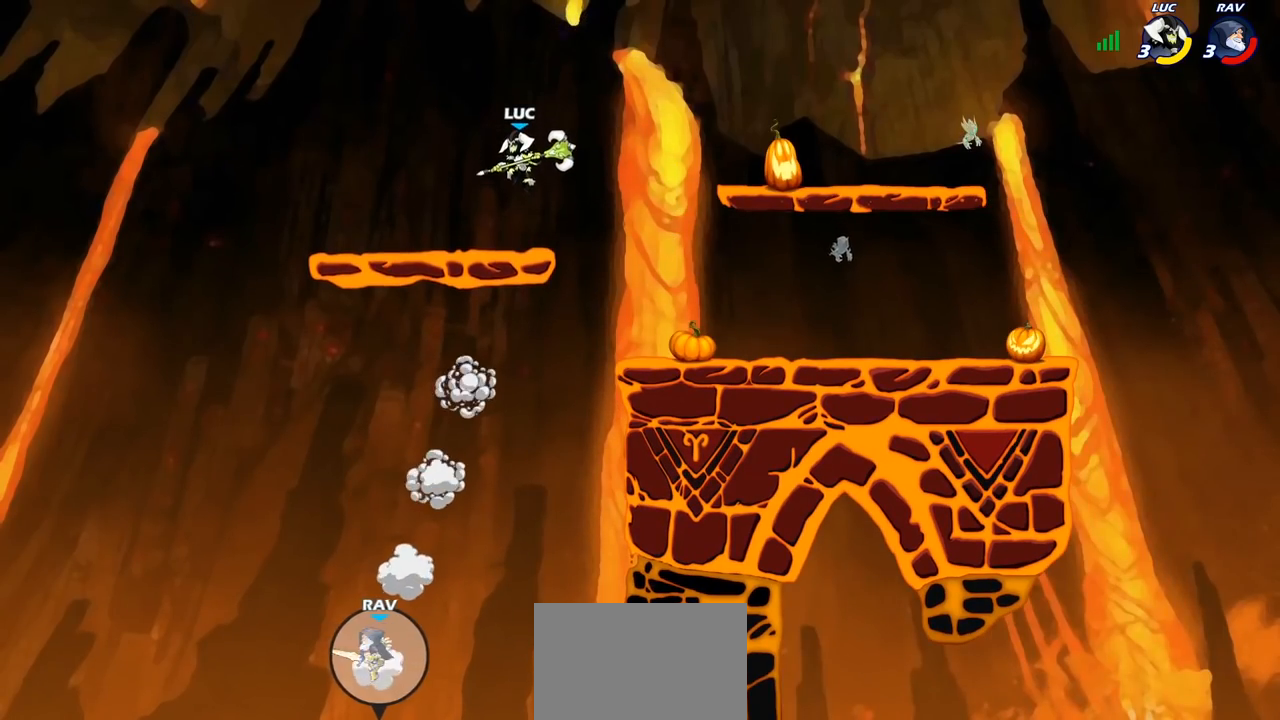
{"buttons": ["R1"], "left_stick": "down", "right_stick": "center", "events": [[233, "left_stick", "right"], [350, "CROSS", "down"], [433, "CROSS", "up"], [483, "left_stick", "down"], [500, "R1", "down"]]}
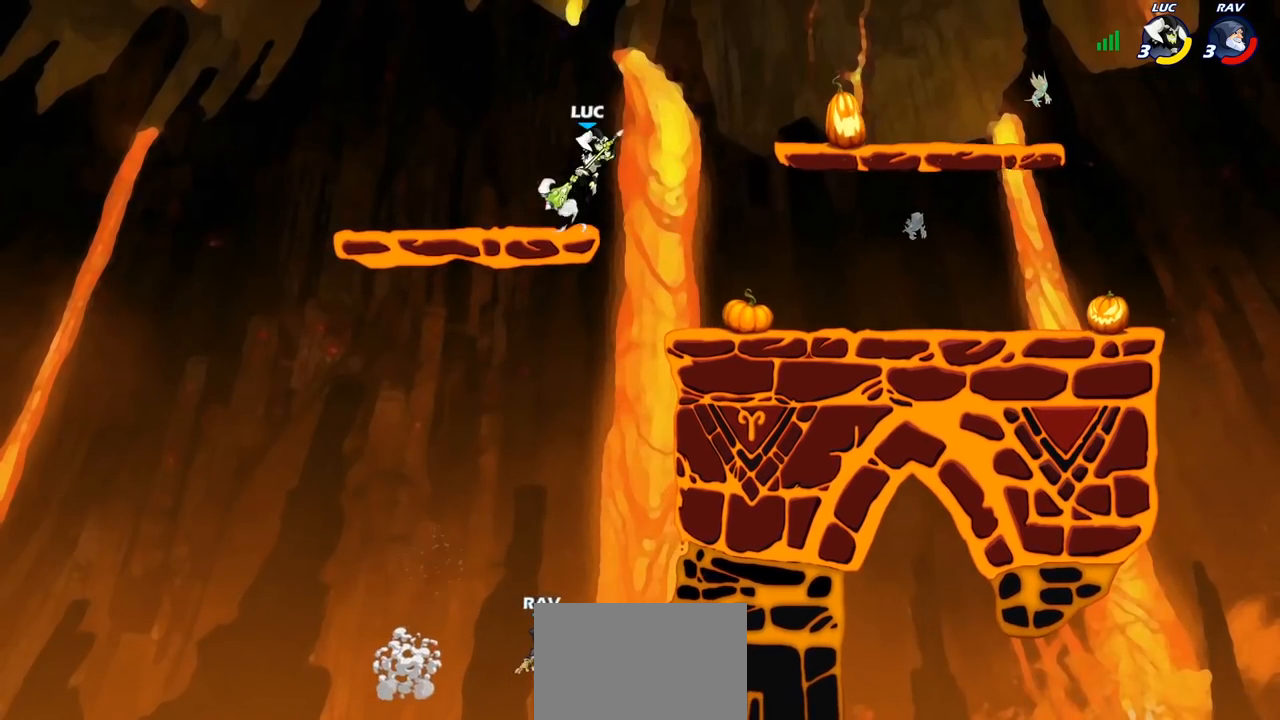
{"buttons": [], "left_stick": "right", "right_stick": "center", "events": [[50, "R1", "up"], [100, "left_stick", "center"], [417, "left_stick", "right"]]}
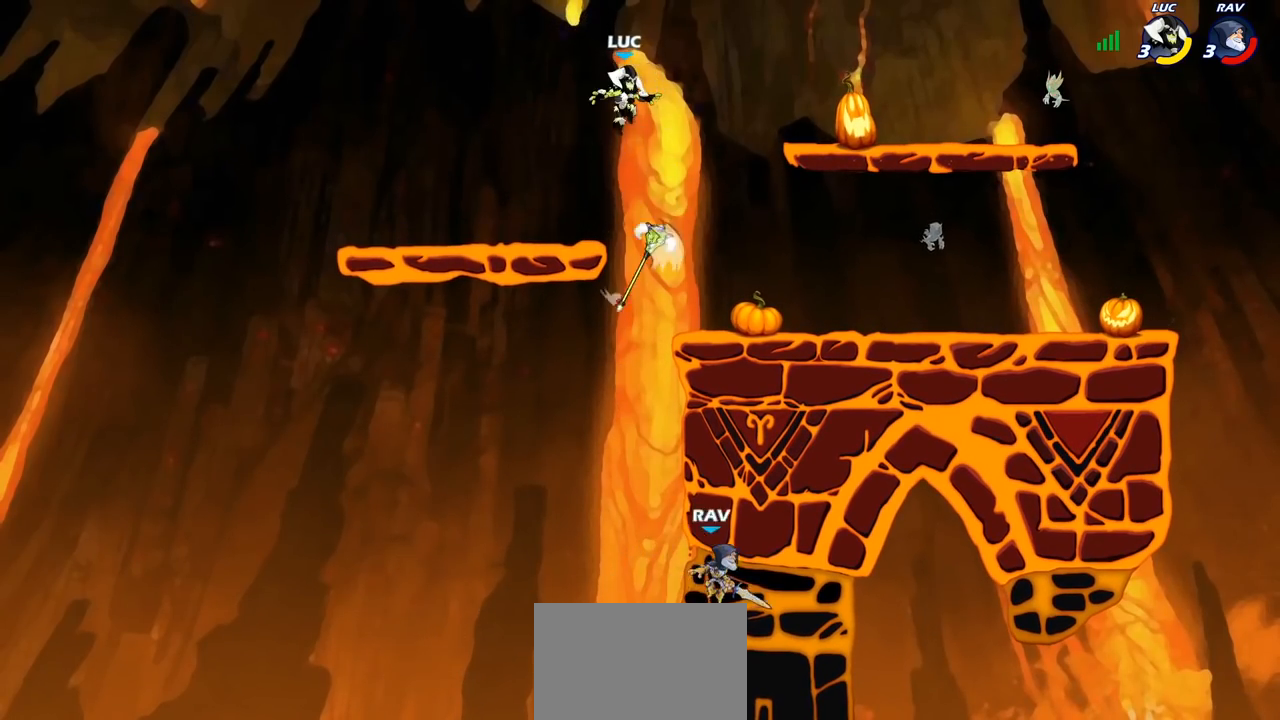
{"buttons": [], "left_stick": "right", "right_stick": "center", "events": []}
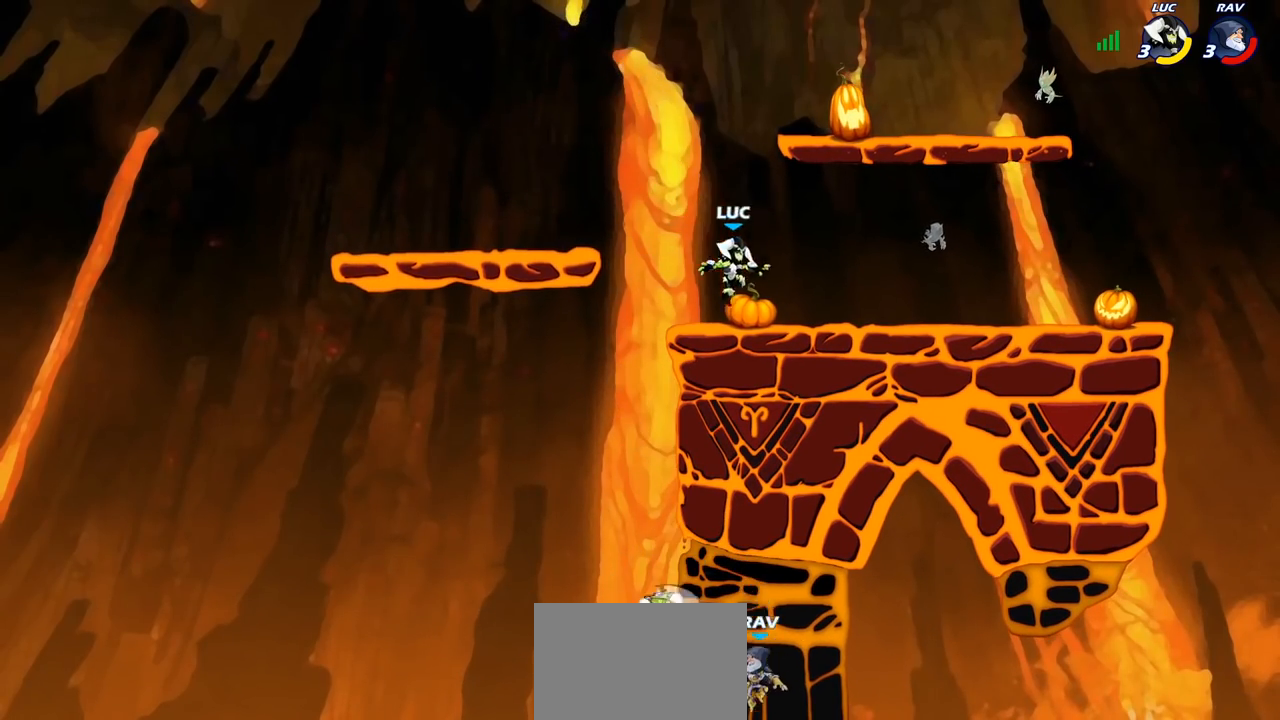
{"buttons": [], "left_stick": "center", "right_stick": "center"}
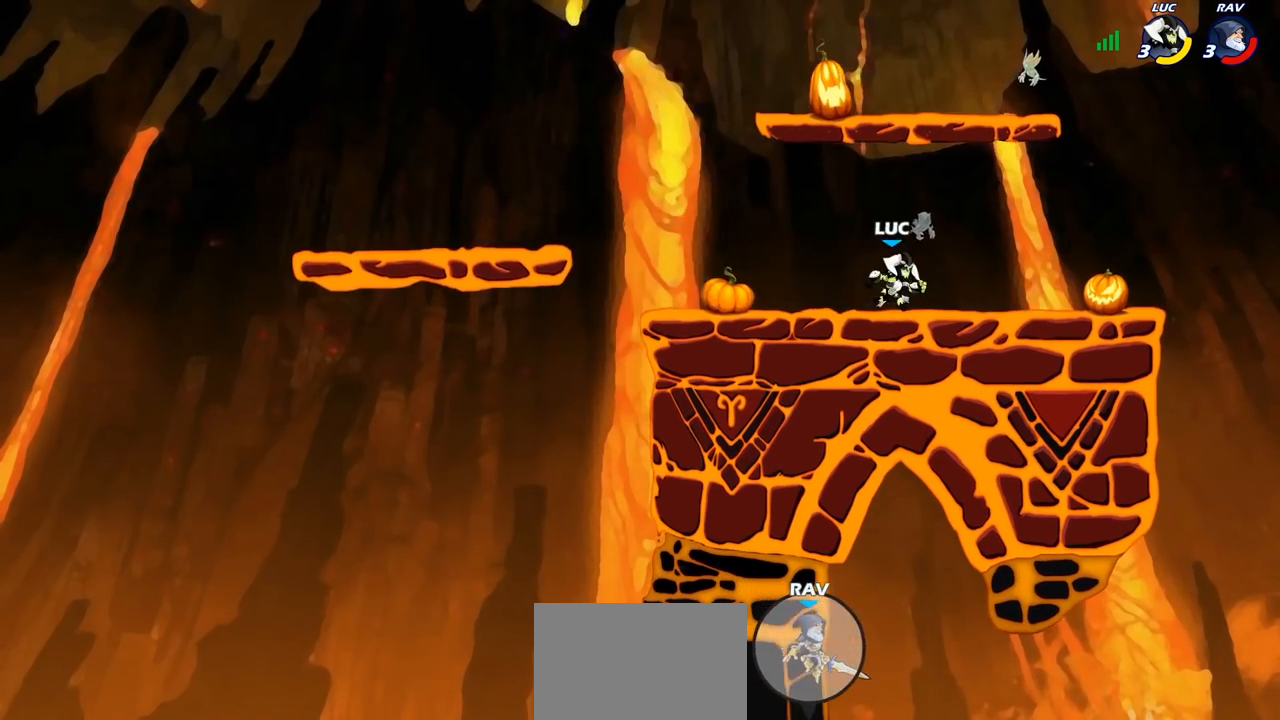
{"buttons": ["CROSS"], "left_stick": "up-left", "right_stick": "center", "events": [[50, "CROSS", "down"], [183, "CROSS", "up"], [300, "CROSS", "down"], [350, "left_stick", "left"], [417, "CROSS", "up"], [417, "left_stick", "up-left"], [483, "CROSS", "down"]]}
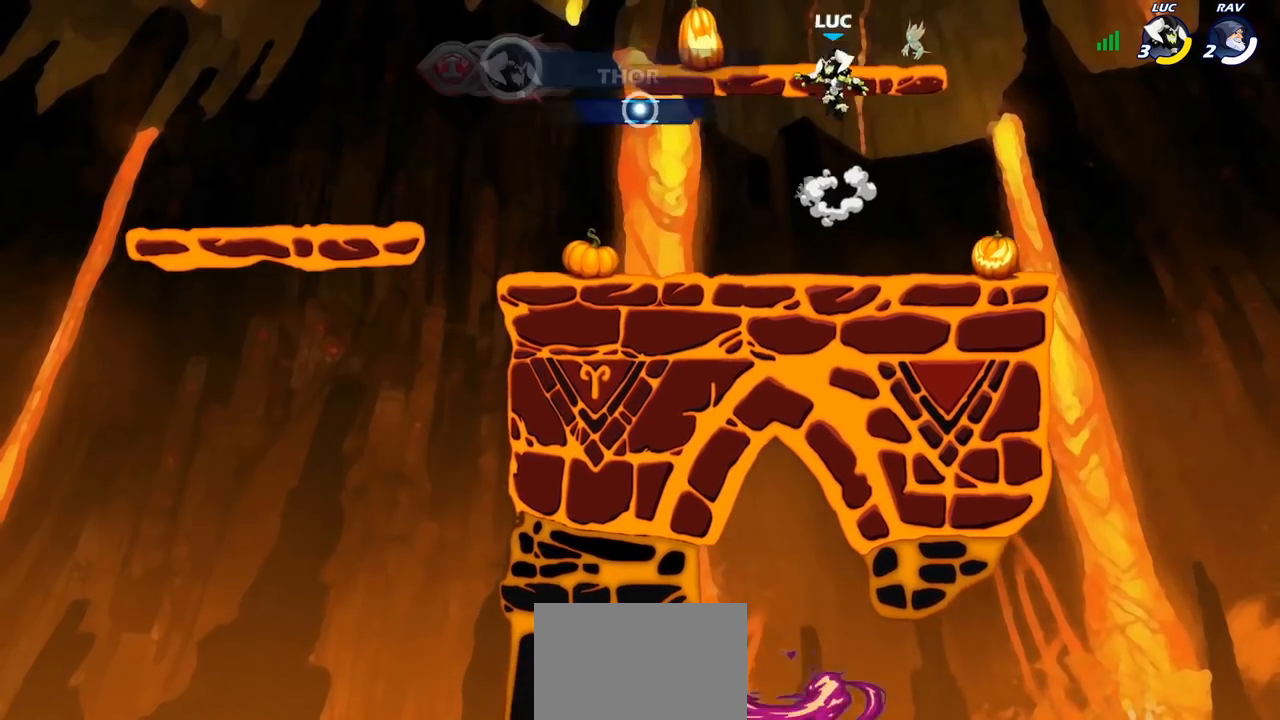
{"buttons": [], "left_stick": "center", "right_stick": "center", "events": [[67, "CIRCLE", "down"], [67, "CROSS", "up"], [133, "left_stick", "center"], [183, "CIRCLE", "up"]]}
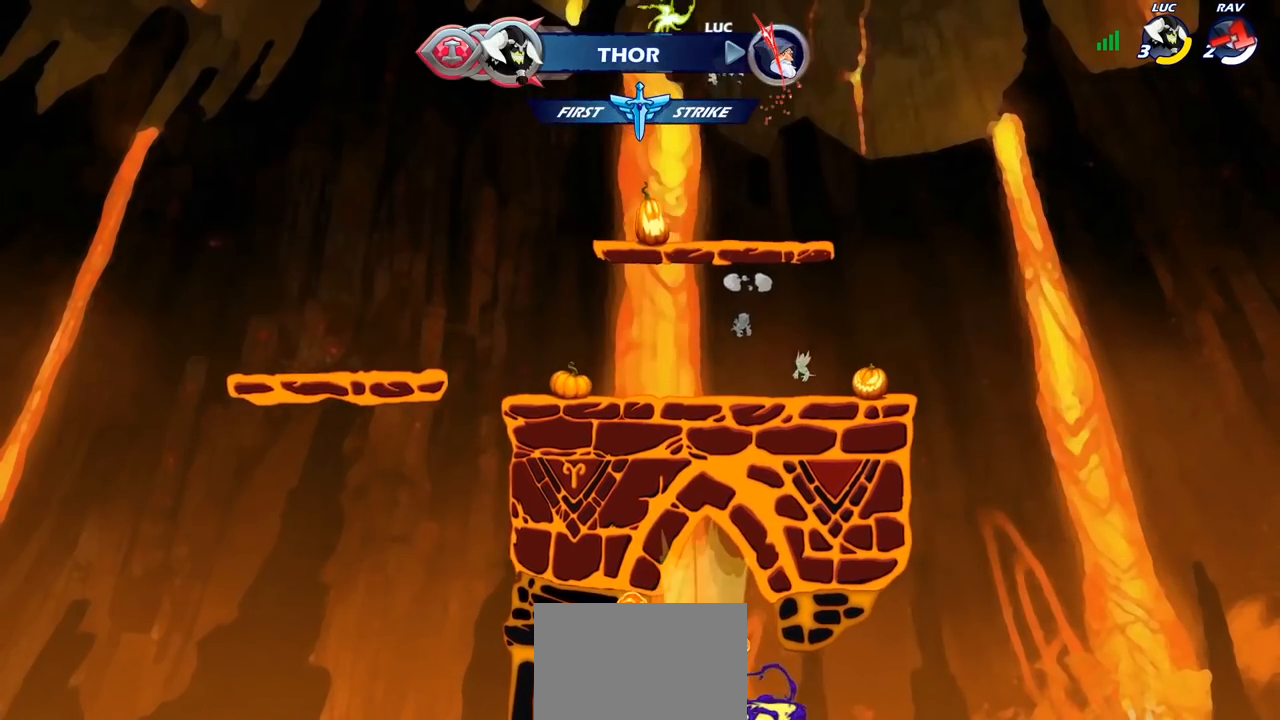
{"buttons": [], "left_stick": "down-left", "right_stick": "center", "events": [[250, "left_stick", "down-left"]]}
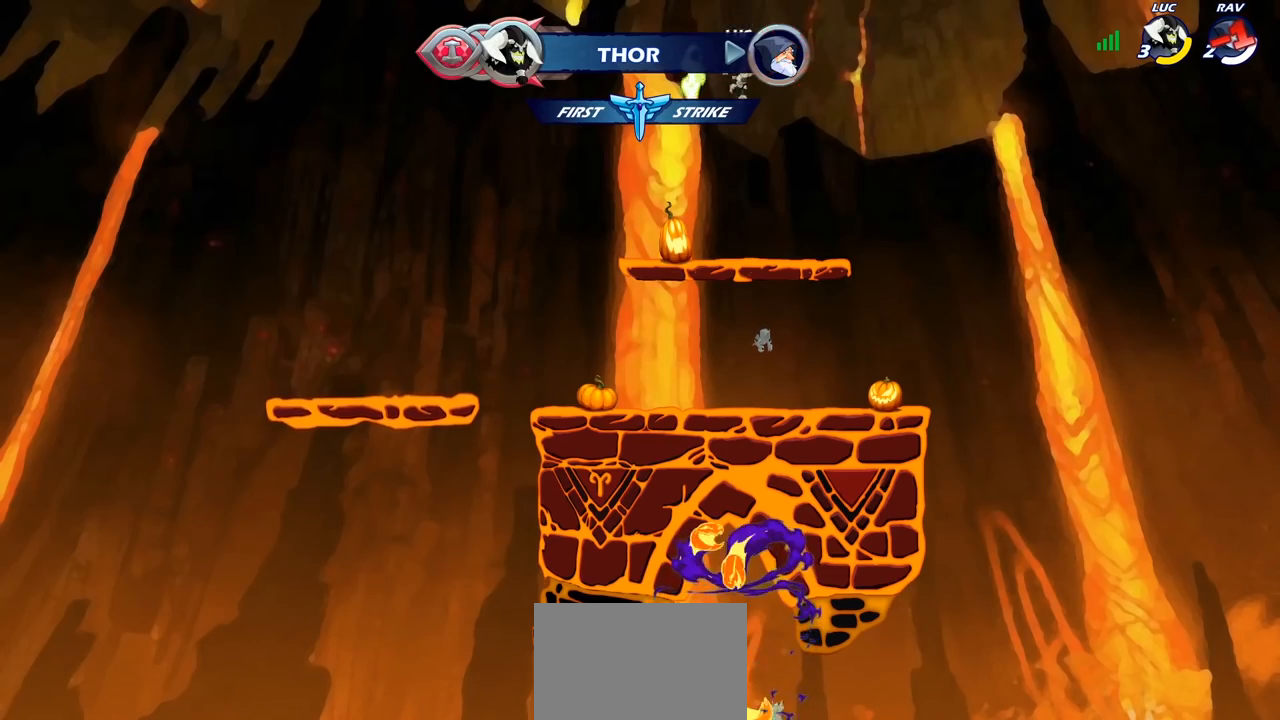
{"buttons": ["CIRCLE", "R1", "R2"], "left_stick": "center", "right_stick": "center", "events": [[200, "R1", "down"], [350, "left_stick", "up-left"], [417, "R2", "down"], [450, "left_stick", "center"], [483, "CIRCLE", "down"]]}
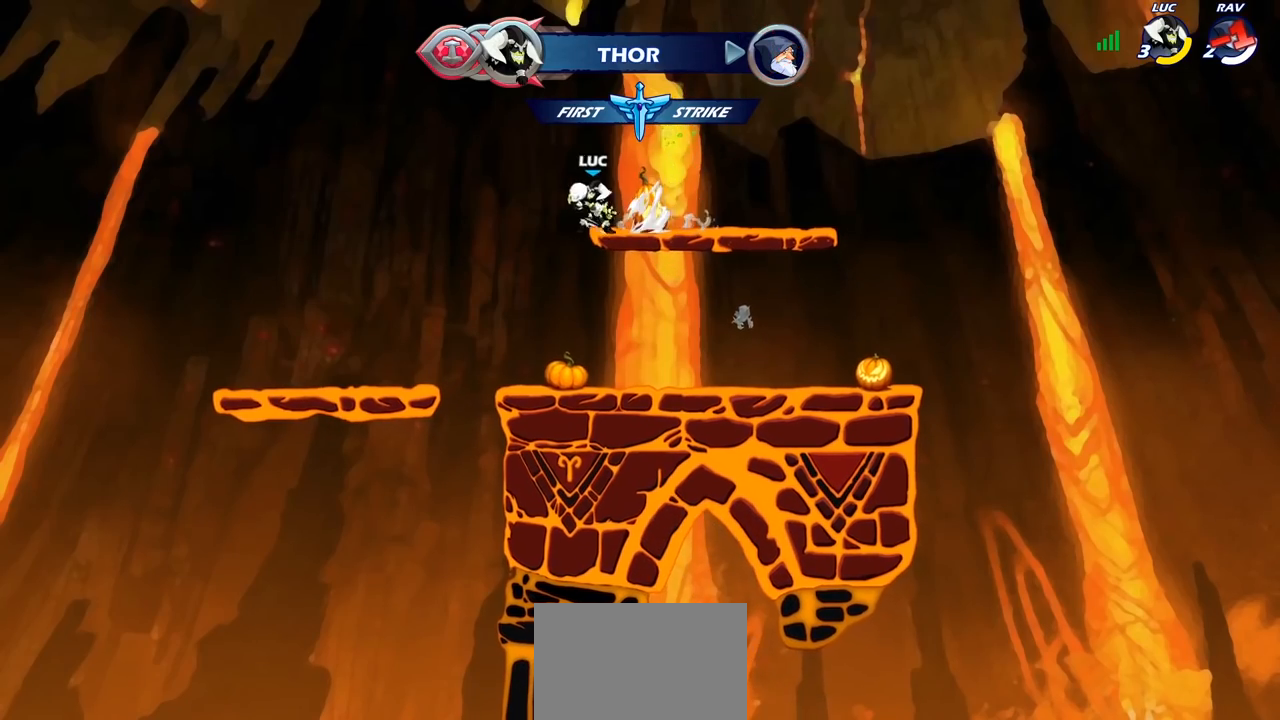
{"buttons": ["CIRCLE"], "left_stick": "center", "right_stick": "center"}
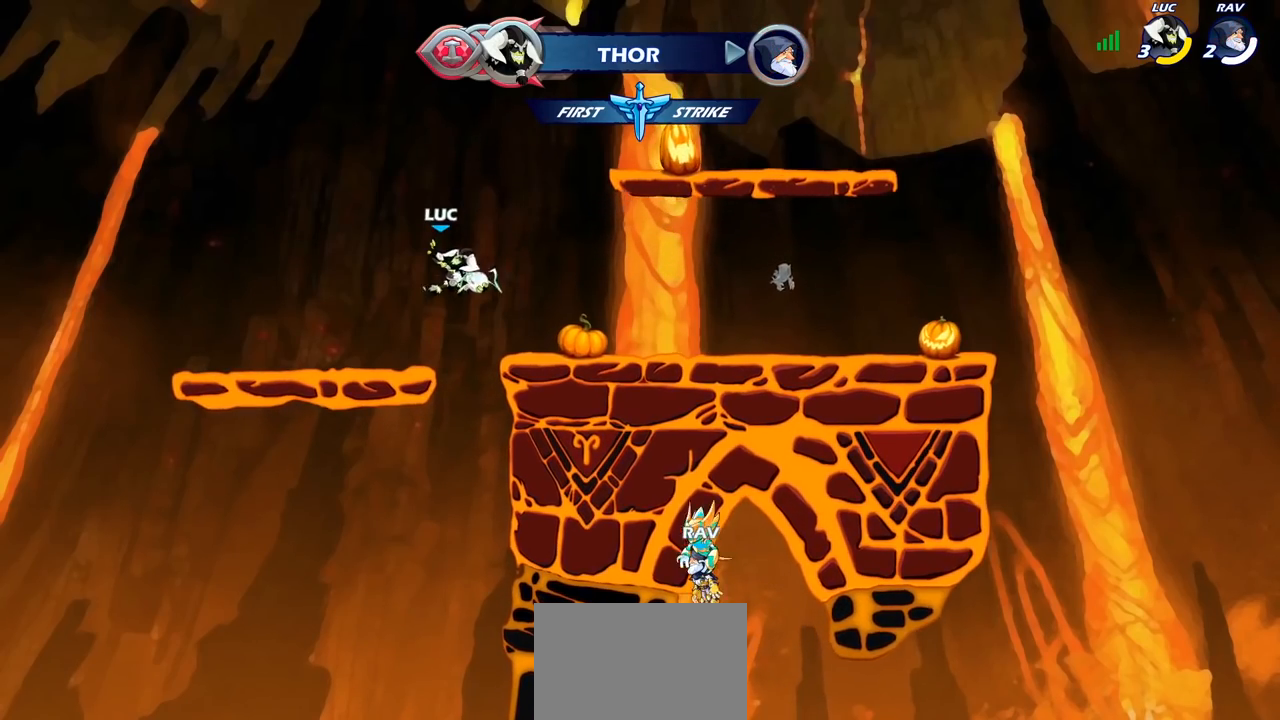
{"buttons": ["R1"], "left_stick": "center", "right_stick": "center", "events": [[50, "CIRCLE", "up"], [450, "R1", "down"]]}
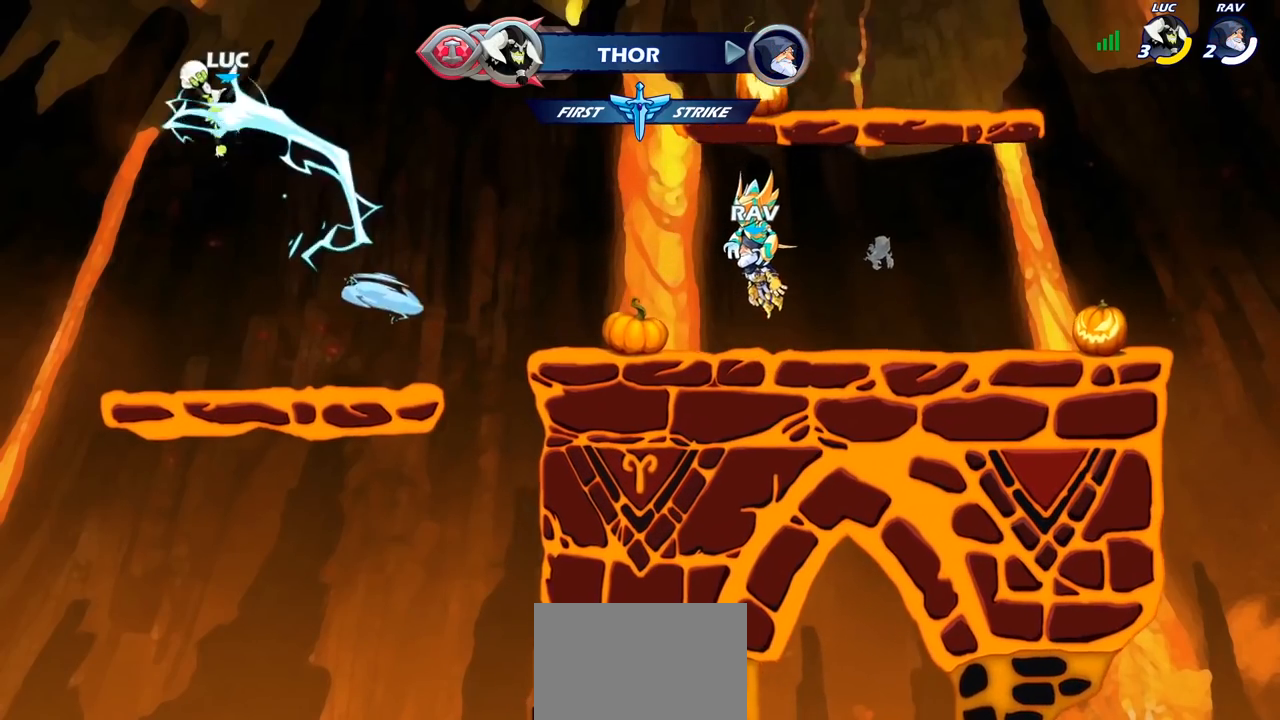
{"buttons": [], "left_stick": "right", "right_stick": "center", "events": [[17, "R1", "up"], [167, "left_stick", "right"]]}
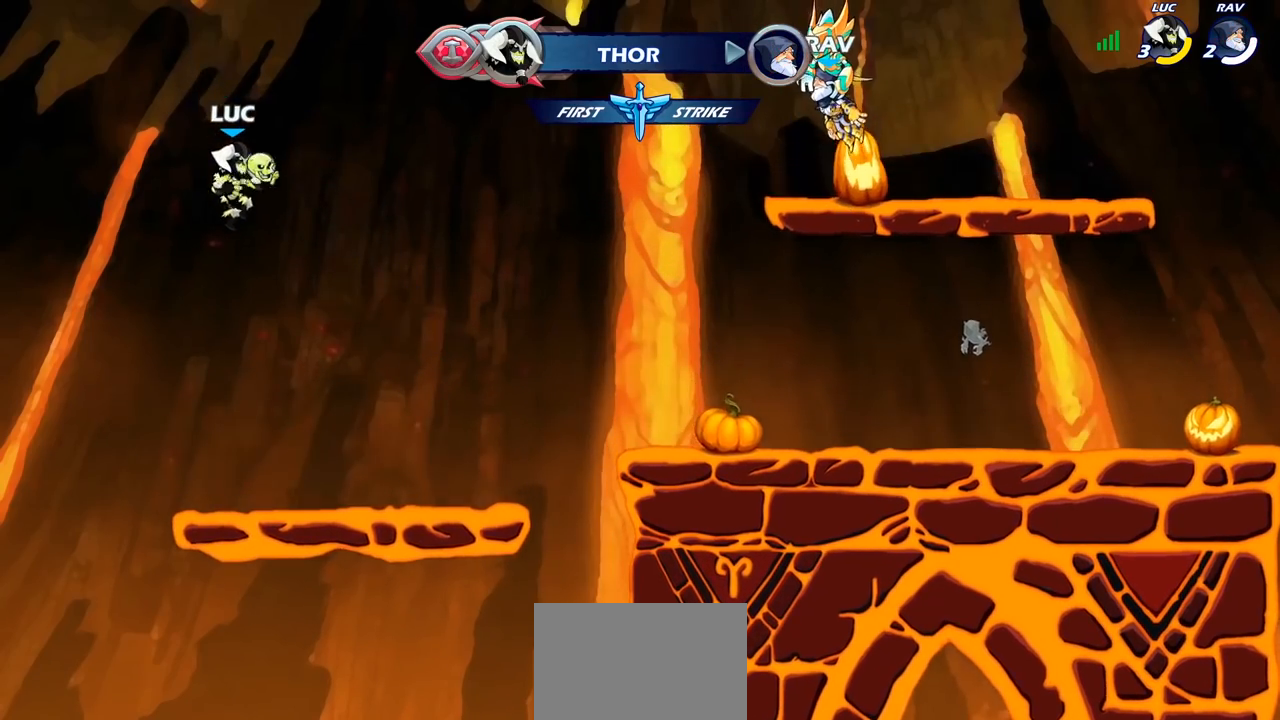
{"buttons": [], "left_stick": "right", "right_stick": "center", "events": []}
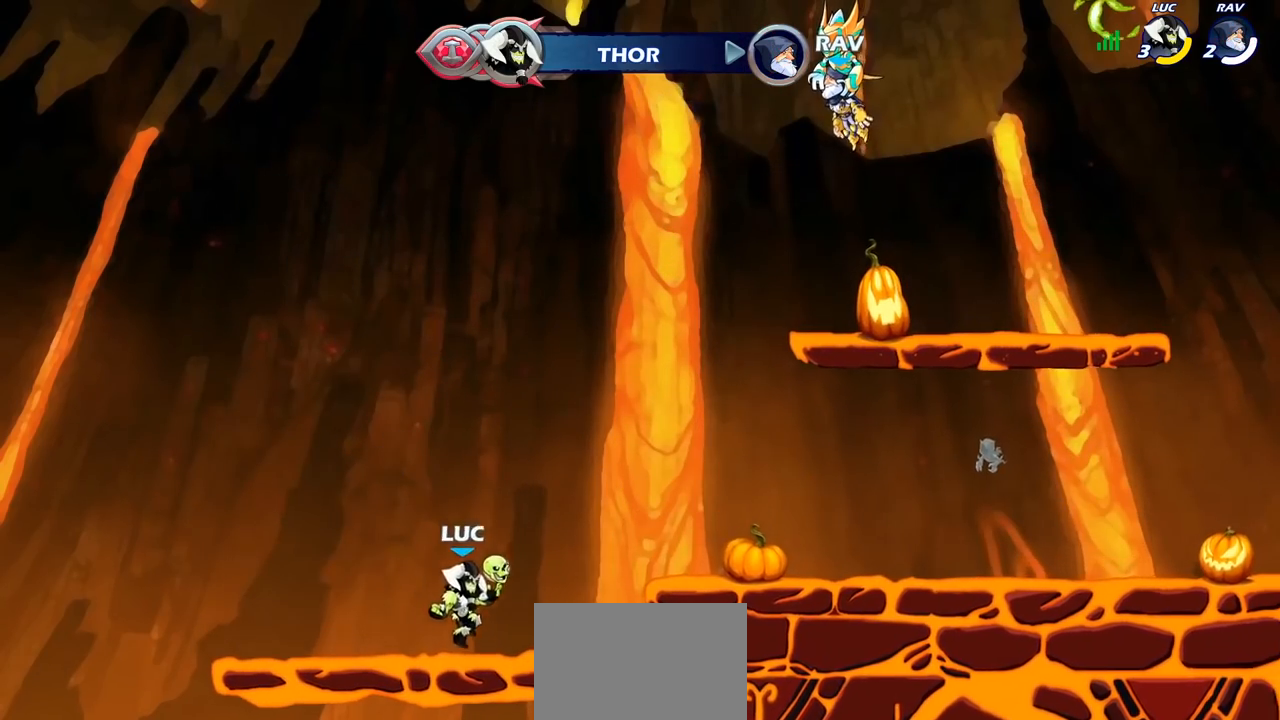
{"buttons": [], "left_stick": "center", "right_stick": "center", "events": [[67, "R1", "down"], [67, "R2", "down"], [83, "left_stick", "center"], [117, "CIRCLE", "down"], [167, "R1", "up"], [167, "R2", "up"], [217, "CIRCLE", "up"]]}
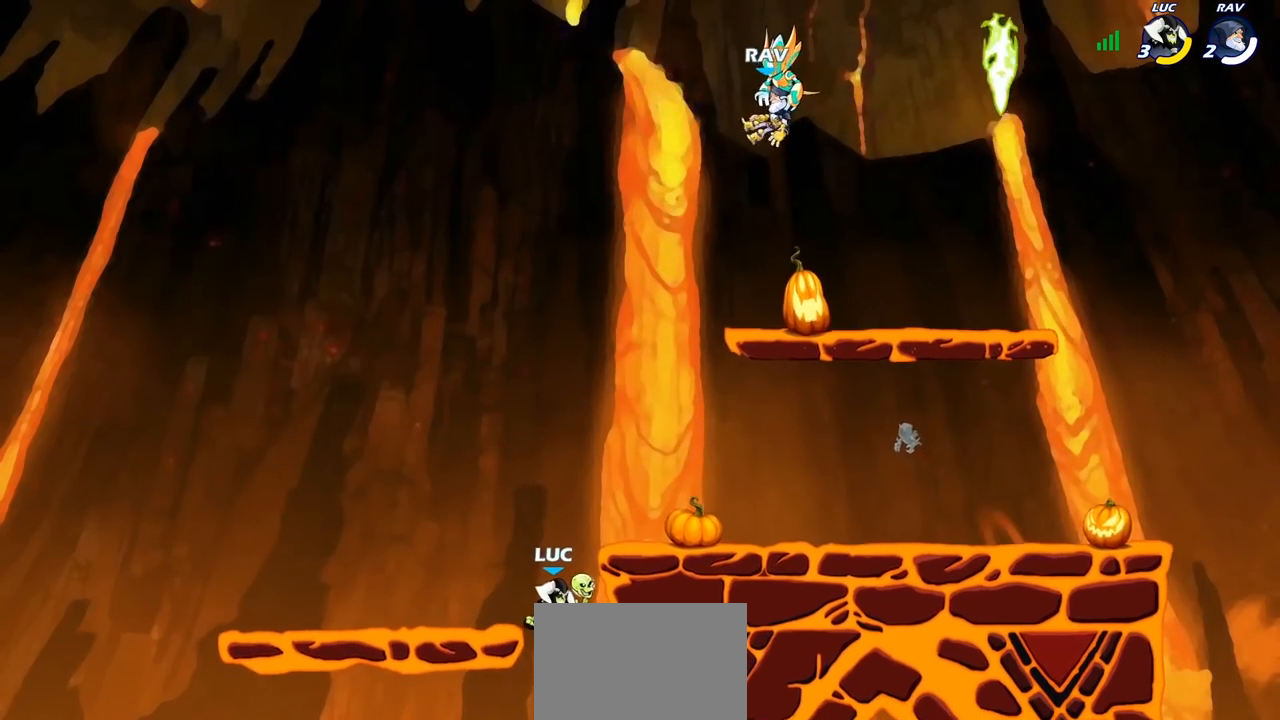
{"buttons": [], "left_stick": "down-right", "right_stick": "center", "events": [[83, "CROSS", "down"], [150, "left_stick", "right"], [233, "CROSS", "up"], [283, "CROSS", "down"], [483, "CROSS", "up"], [500, "left_stick", "down-right"]]}
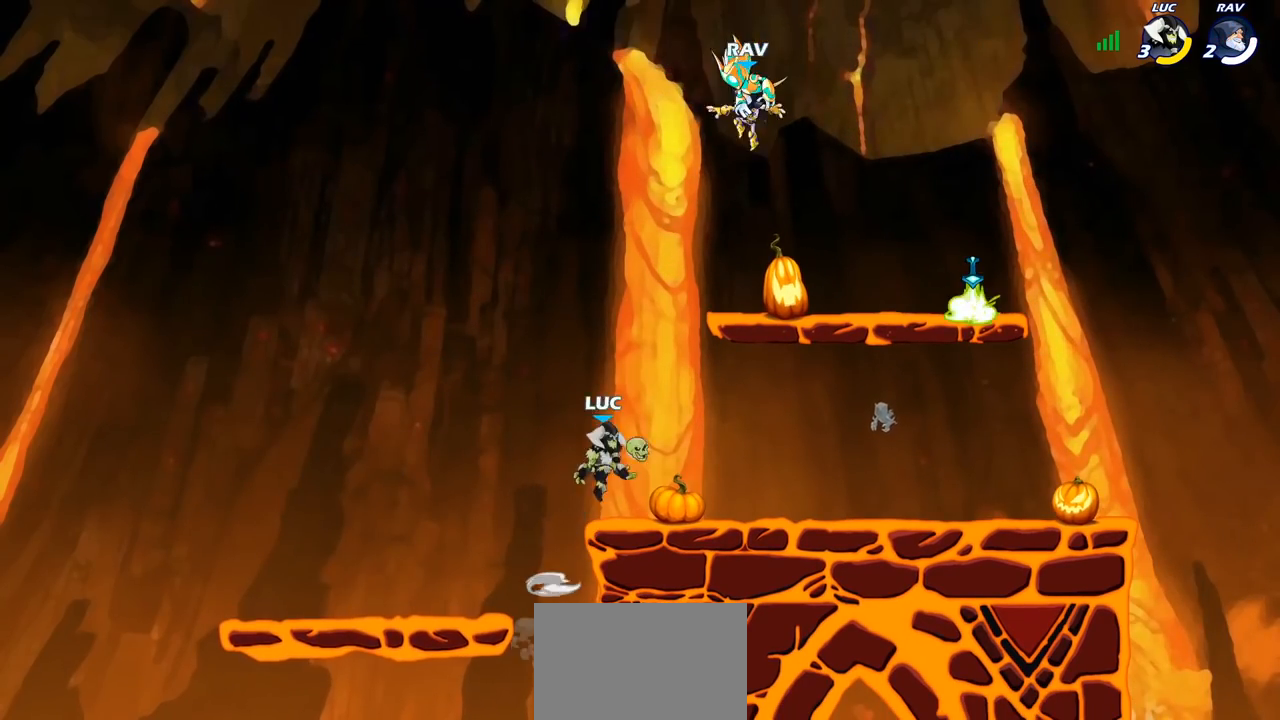
{"buttons": ["CROSS"], "left_stick": "up-right", "right_stick": "center", "events": [[300, "left_stick", "right"], [383, "CROSS", "down"], [500, "left_stick", "up-right"]]}
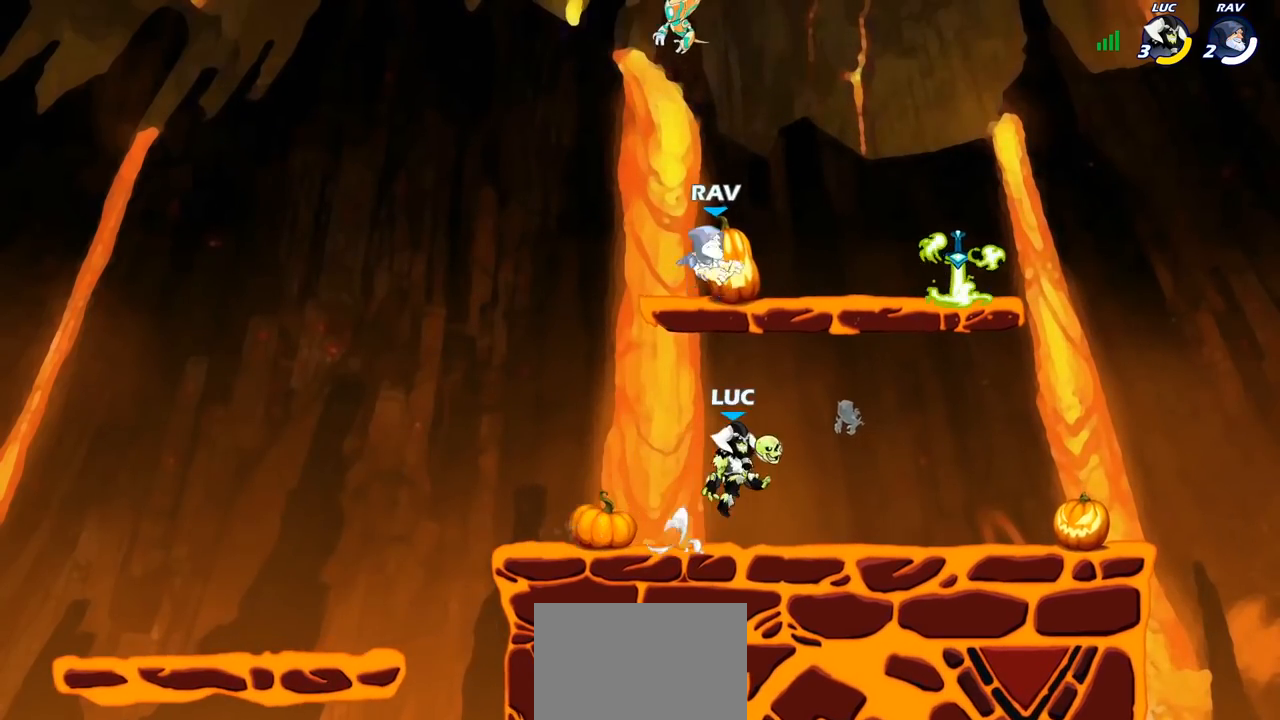
{"buttons": [], "left_stick": "center", "right_stick": "center", "events": [[17, "CROSS", "up"], [67, "CROSS", "down"], [167, "left_stick", "center"], [233, "CROSS", "up"], [267, "R1", "down"], [267, "R2", "down"], [267, "left_stick", "down"], [283, "SQUARE", "down"], [333, "R1", "up"], [350, "R2", "up"], [383, "SQUARE", "up"], [417, "left_stick", "center"]]}